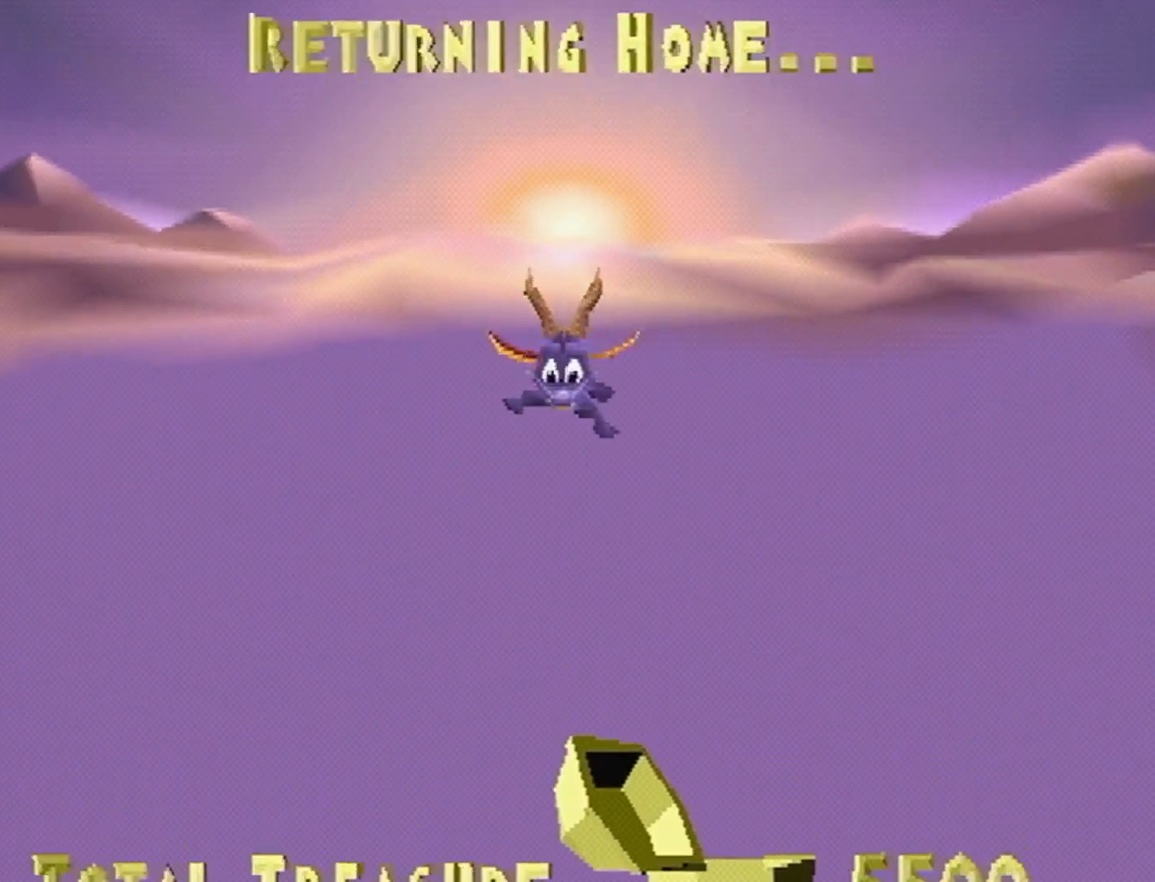
Gameplay with a controller (PlayStation layout); each line is a JSON object with the inputs held at the frame after it. "events" lists button and stick changes between this image and that frame as [ms after this image, input, new state], when the widget could be followed in between. Not read: L3 R3 right_stick.
{"buttons": ["L2"], "left_stick": "right", "events": [[33, "L2", "down"], [33, "left_stick", "right"]]}
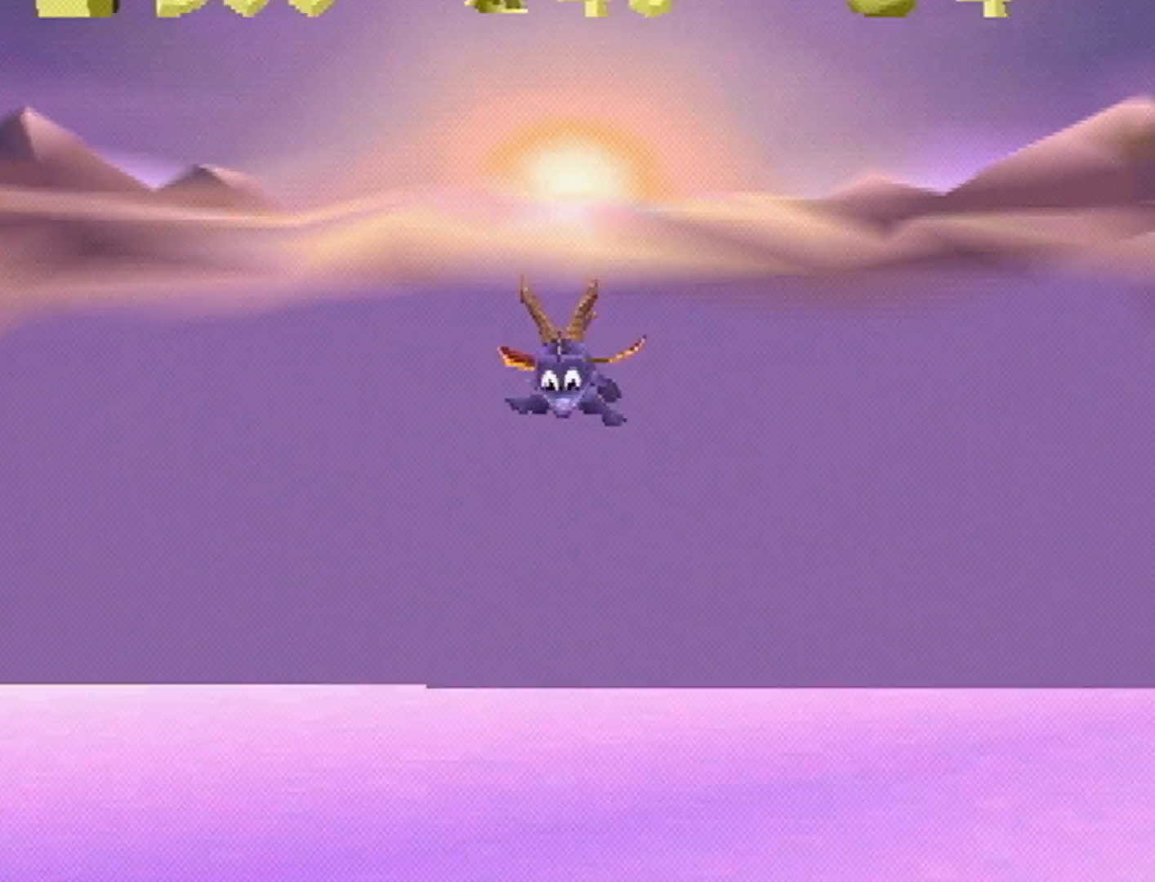
{"buttons": ["L2"], "left_stick": "right", "events": []}
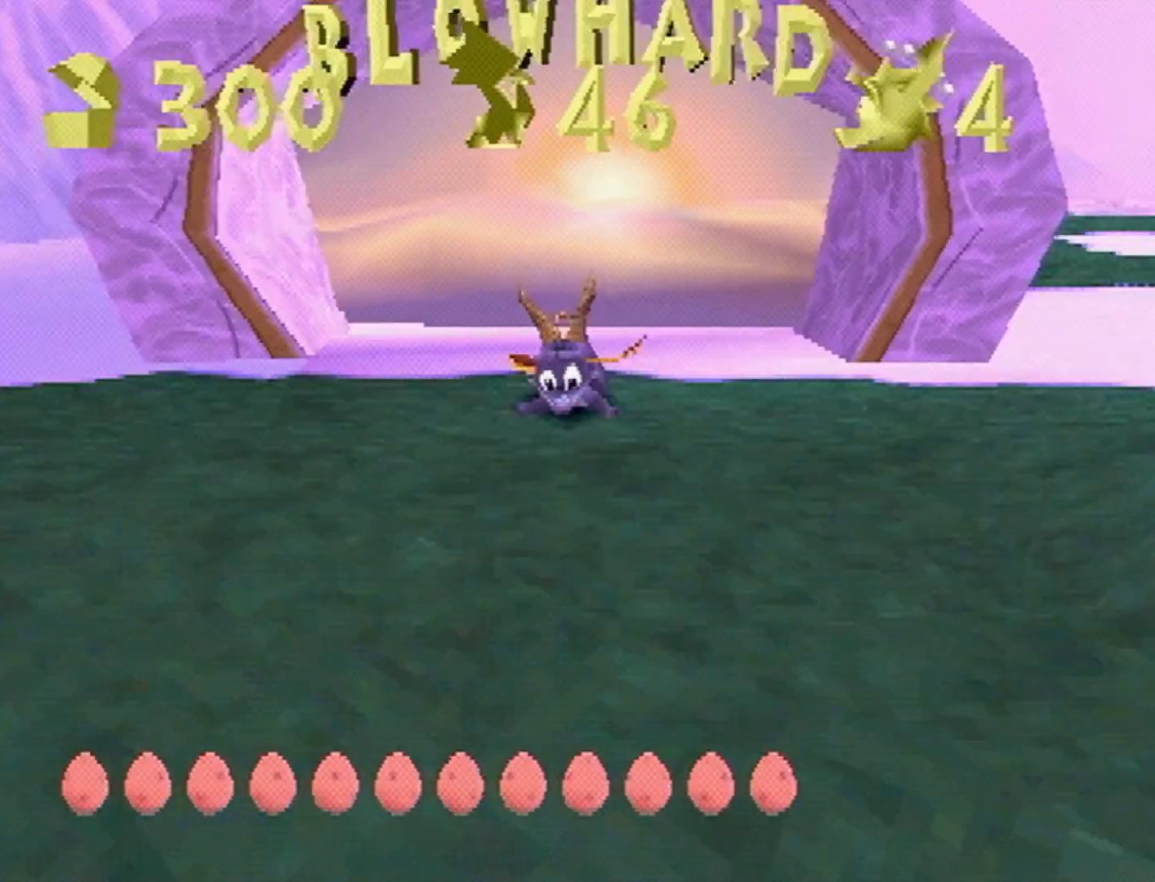
{"buttons": ["SQUARE"], "left_stick": "up", "events": [[367, "left_stick", "up-right"], [400, "CIRCLE", "down"], [433, "CIRCLE", "up"], [467, "L2", "up"], [467, "left_stick", "up"], [500, "SQUARE", "down"]]}
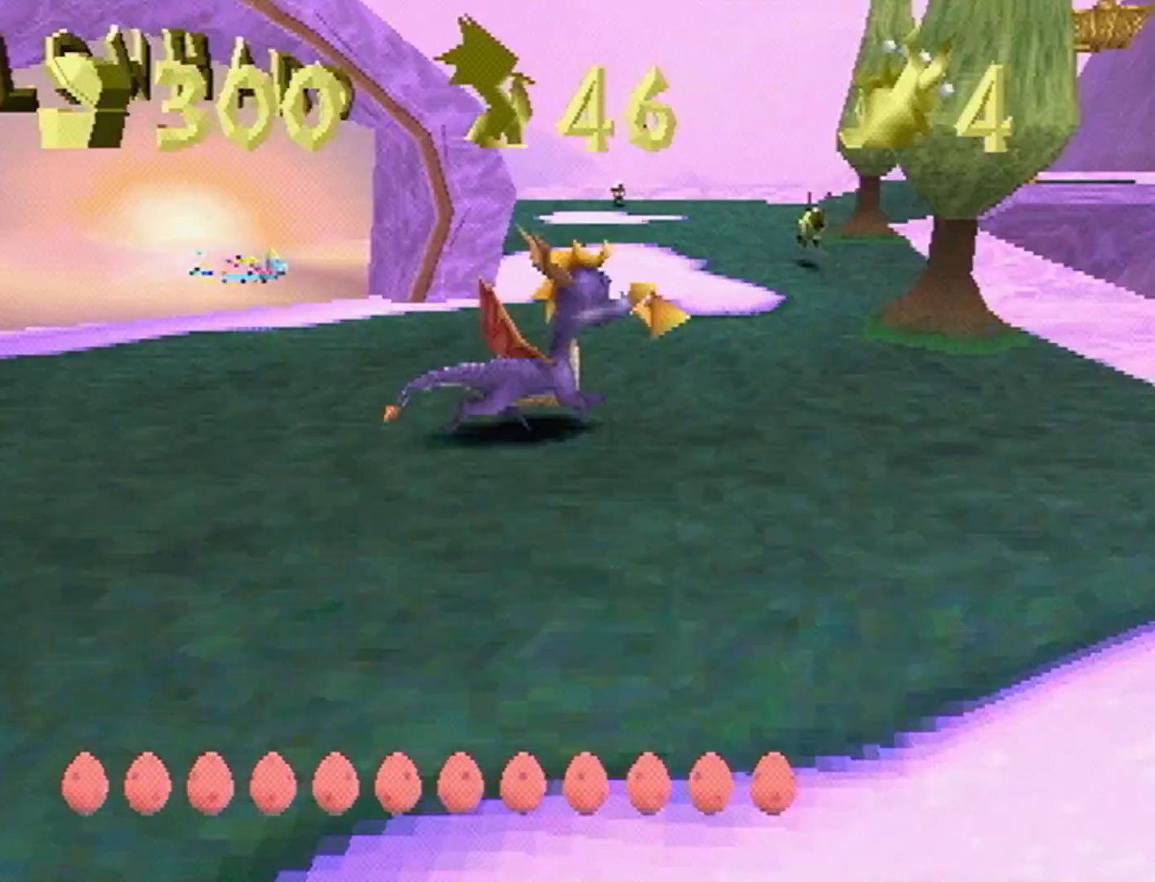
{"buttons": ["SQUARE"], "left_stick": "center", "events": [[67, "left_stick", "up-left"], [200, "CROSS", "down"], [433, "left_stick", "center"], [467, "CROSS", "up"]]}
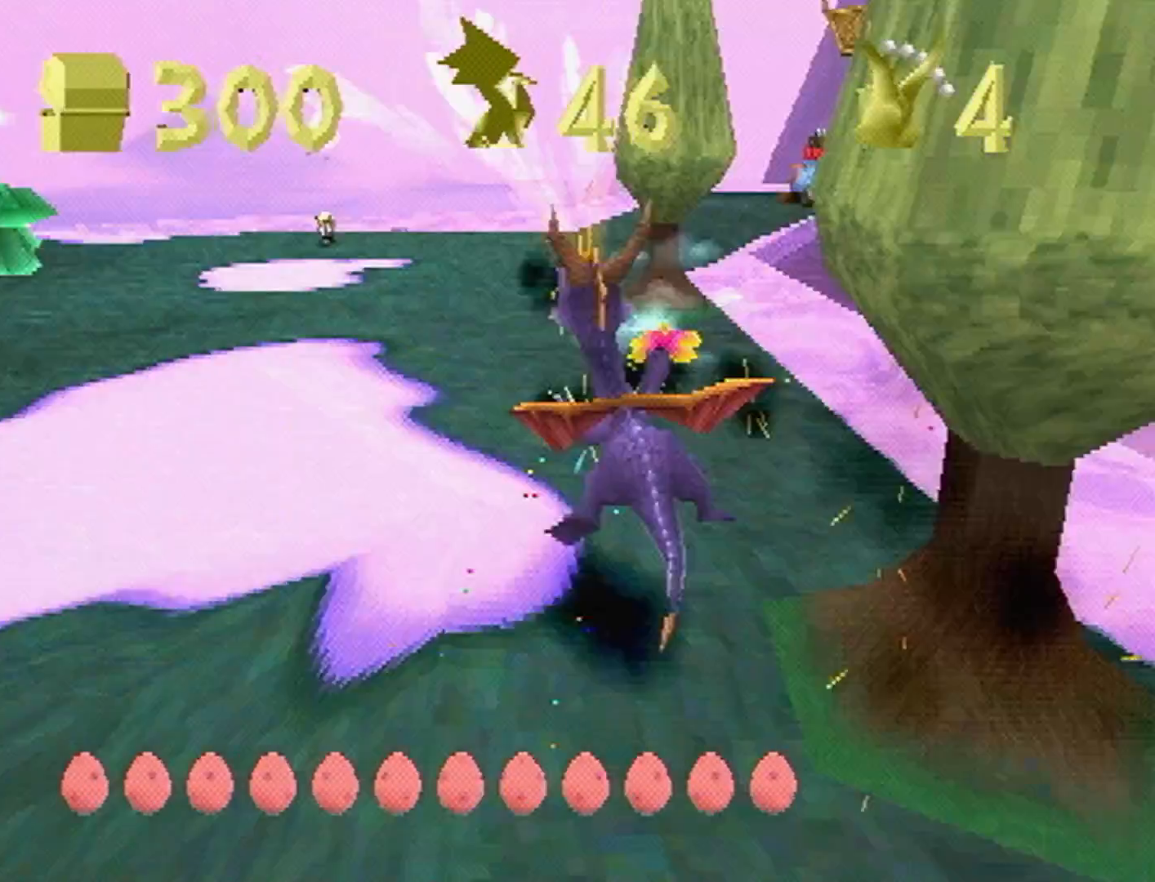
{"buttons": ["CROSS", "SQUARE"], "left_stick": "center", "events": [[33, "left_stick", "right"], [200, "CROSS", "down"], [300, "left_stick", "center"]]}
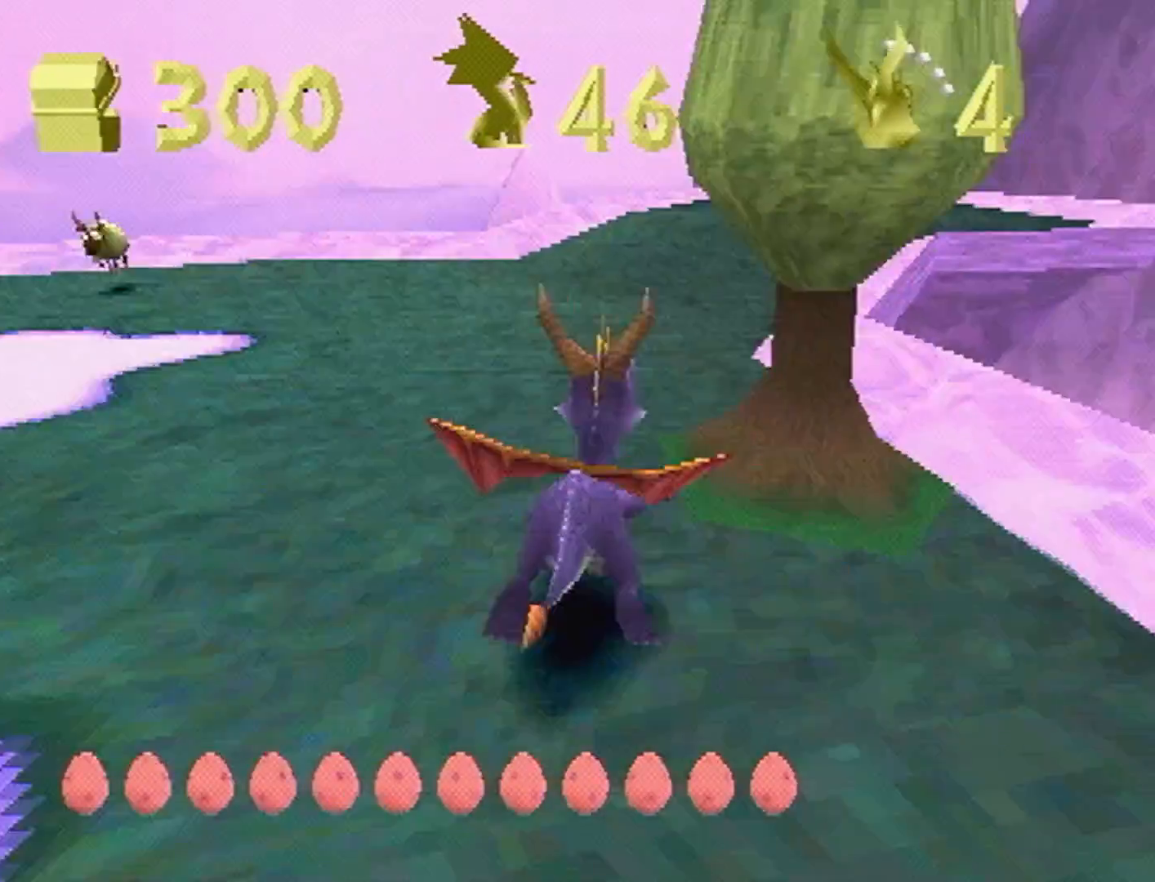
{"buttons": ["SQUARE"], "left_stick": "center", "events": [[33, "CROSS", "up"], [33, "left_stick", "right"], [200, "left_stick", "center"]]}
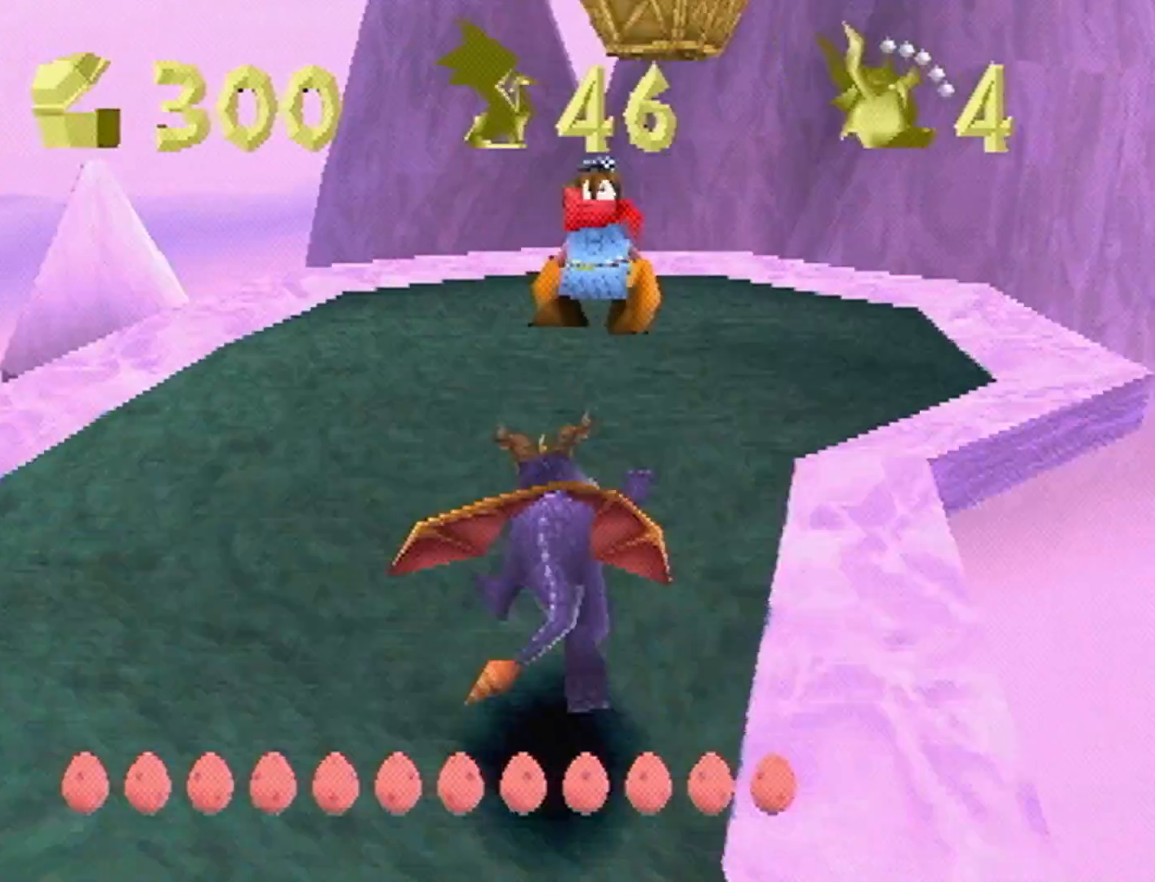
{"buttons": [], "left_stick": "center", "events": [[33, "left_stick", "right"], [100, "SQUARE", "up"], [133, "CIRCLE", "down"], [133, "left_stick", "center"], [167, "CIRCLE", "up"]]}
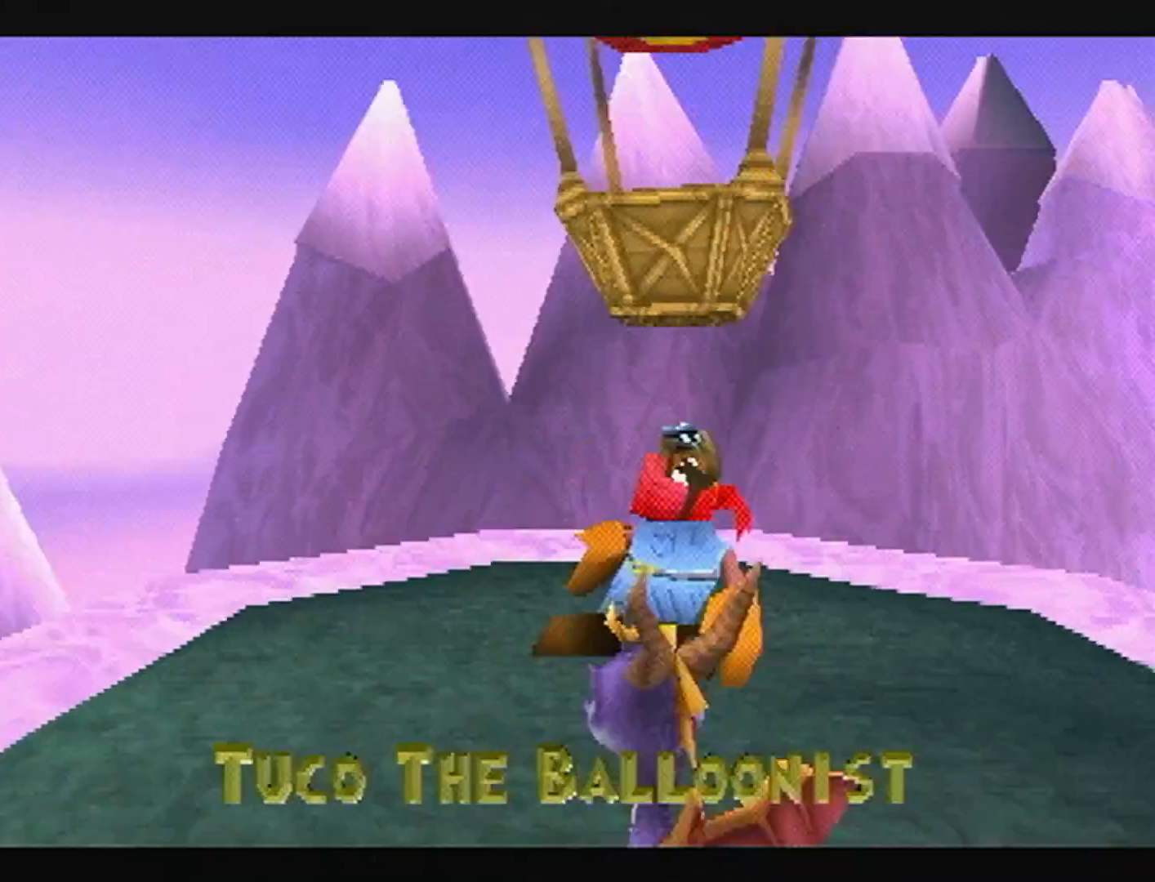
{"buttons": [], "left_stick": "center", "events": []}
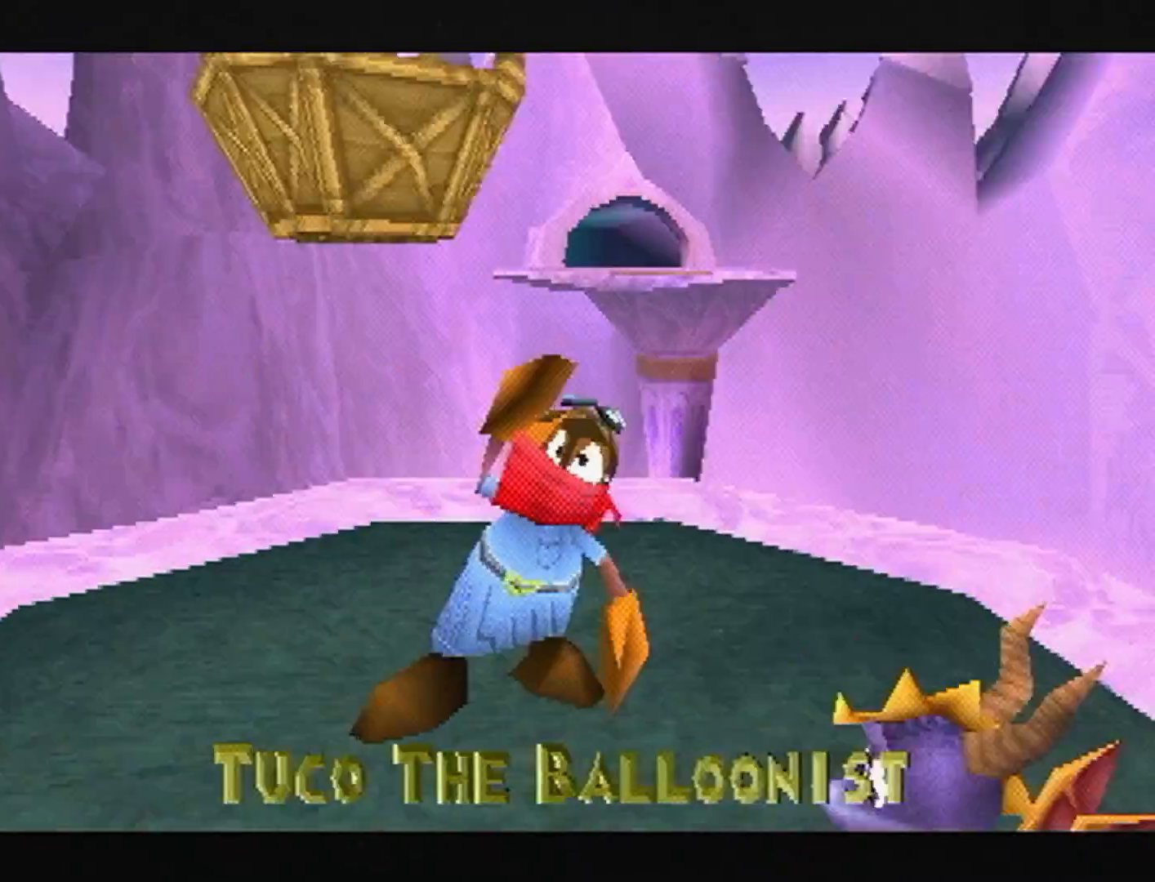
{"buttons": [], "left_stick": "center", "events": []}
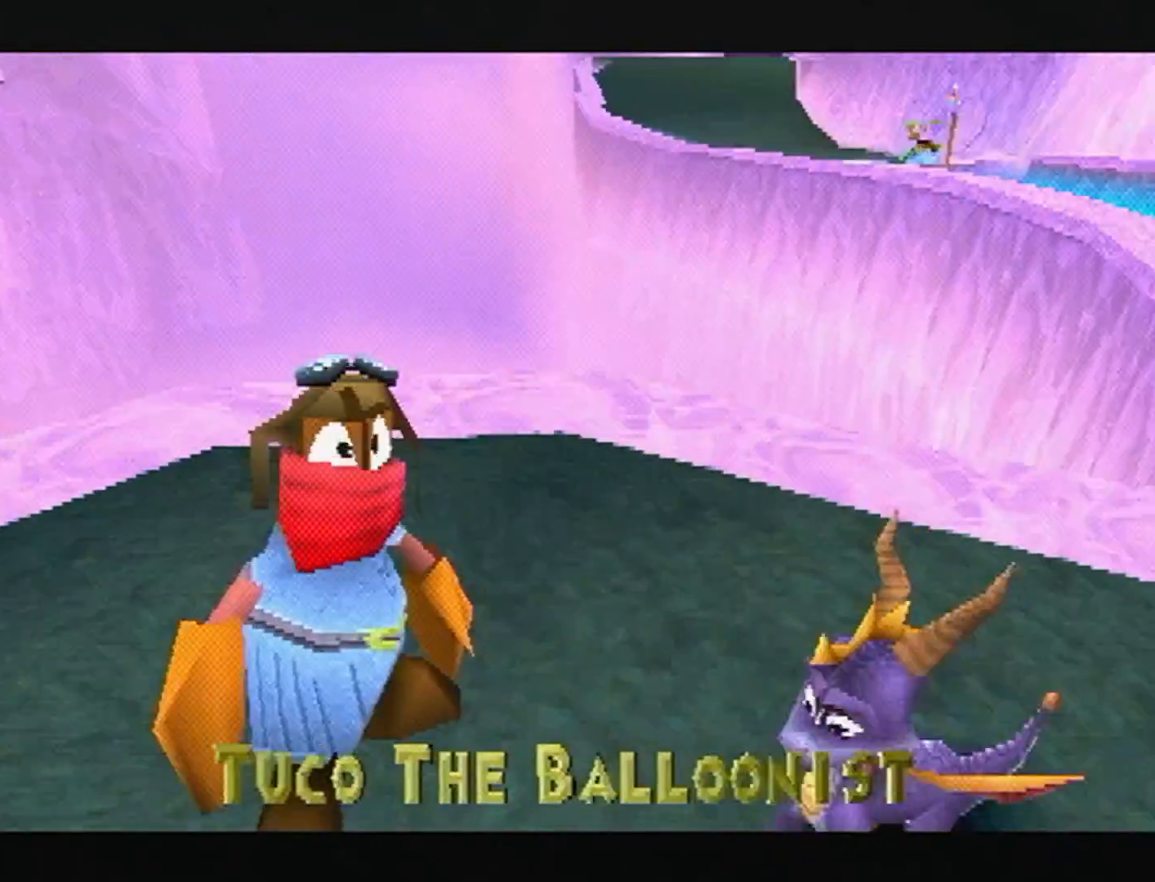
{"buttons": ["CROSS"], "left_stick": "center", "events": [[167, "CROSS", "down"], [267, "CROSS", "up"], [367, "CROSS", "down"], [400, "CROSS", "up"], [467, "CROSS", "down"]]}
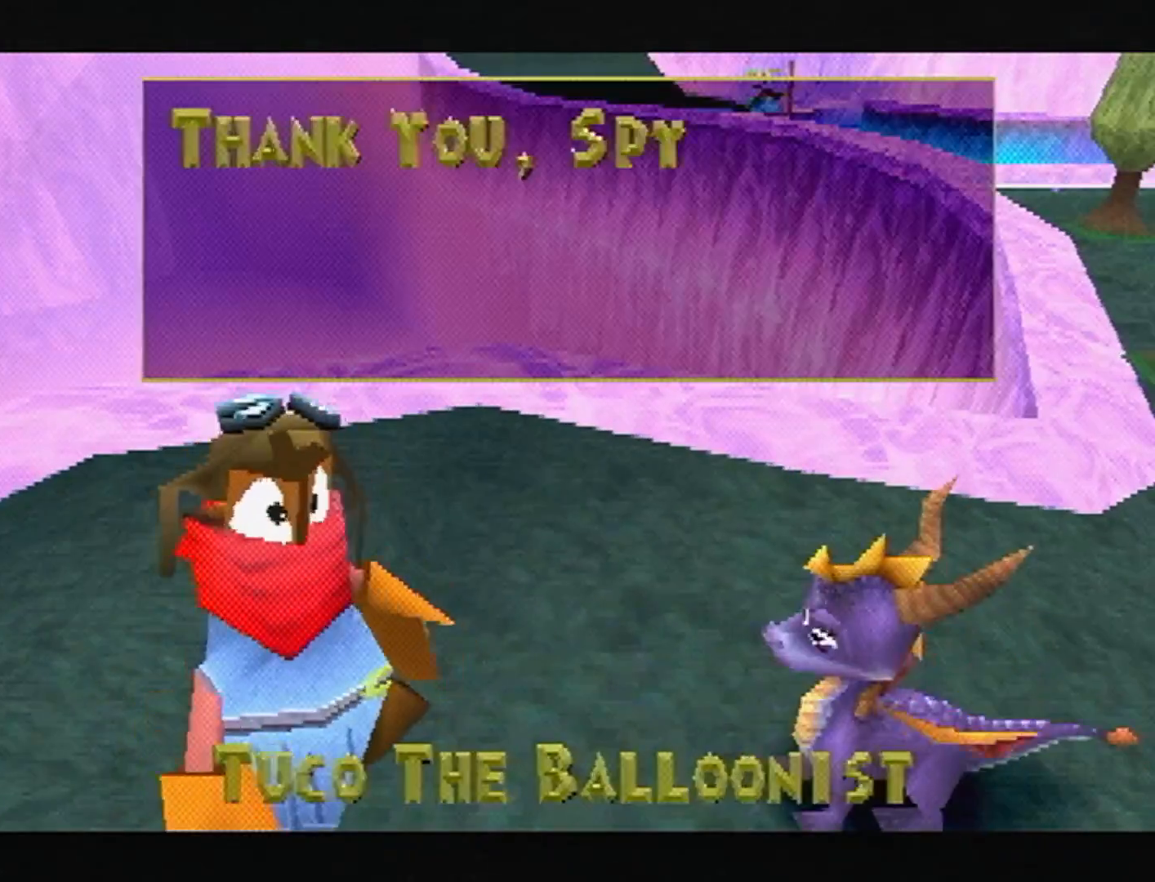
{"buttons": [], "left_stick": "center", "events": [[33, "CROSS", "up"], [67, "CROSS", "down"], [133, "CROSS", "up"], [200, "CROSS", "down"], [267, "CROSS", "up"], [333, "CROSS", "down"], [367, "CROSS", "up"], [433, "CROSS", "down"], [467, "CROSS", "up"]]}
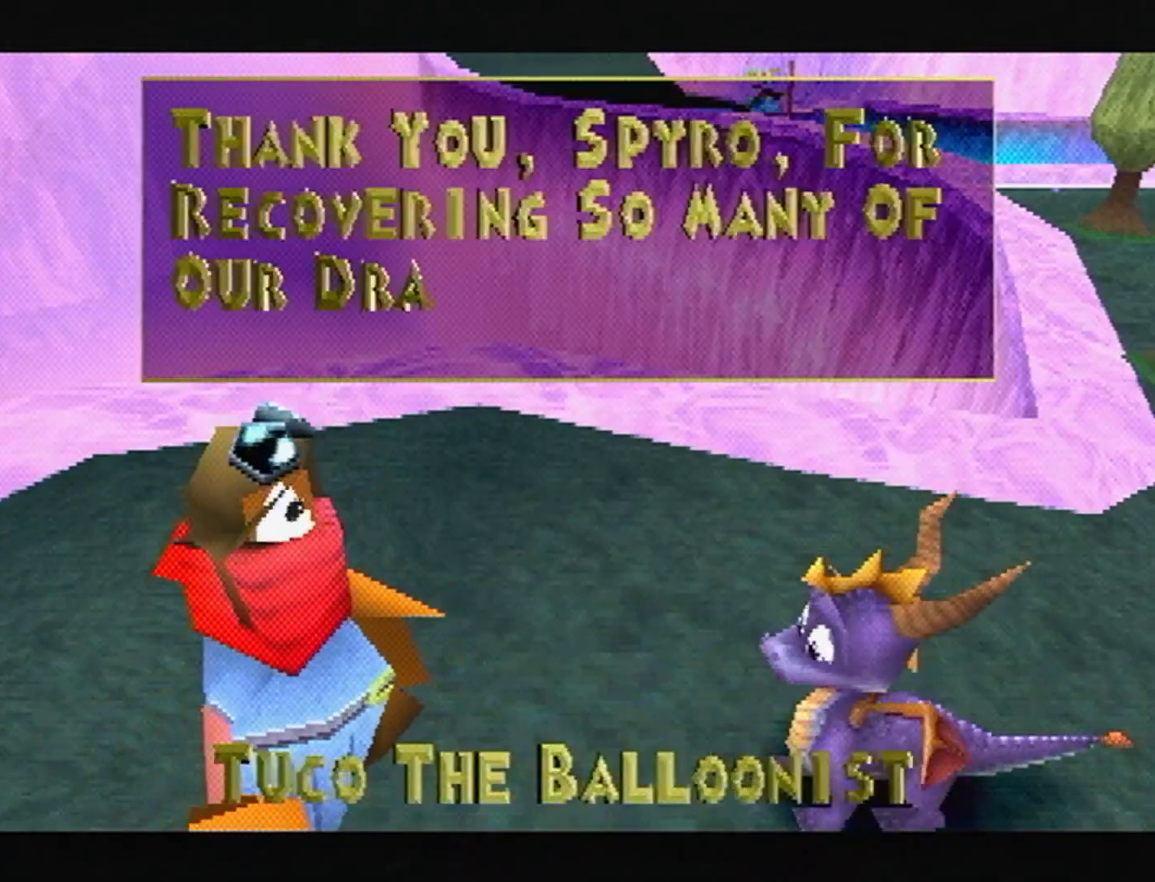
{"buttons": ["CROSS"], "left_stick": "center", "events": [[33, "CROSS", "down"], [100, "CROSS", "up"], [167, "CROSS", "down"], [233, "CROSS", "up"], [300, "CROSS", "down"], [333, "CROSS", "up"], [433, "CROSS", "down"]]}
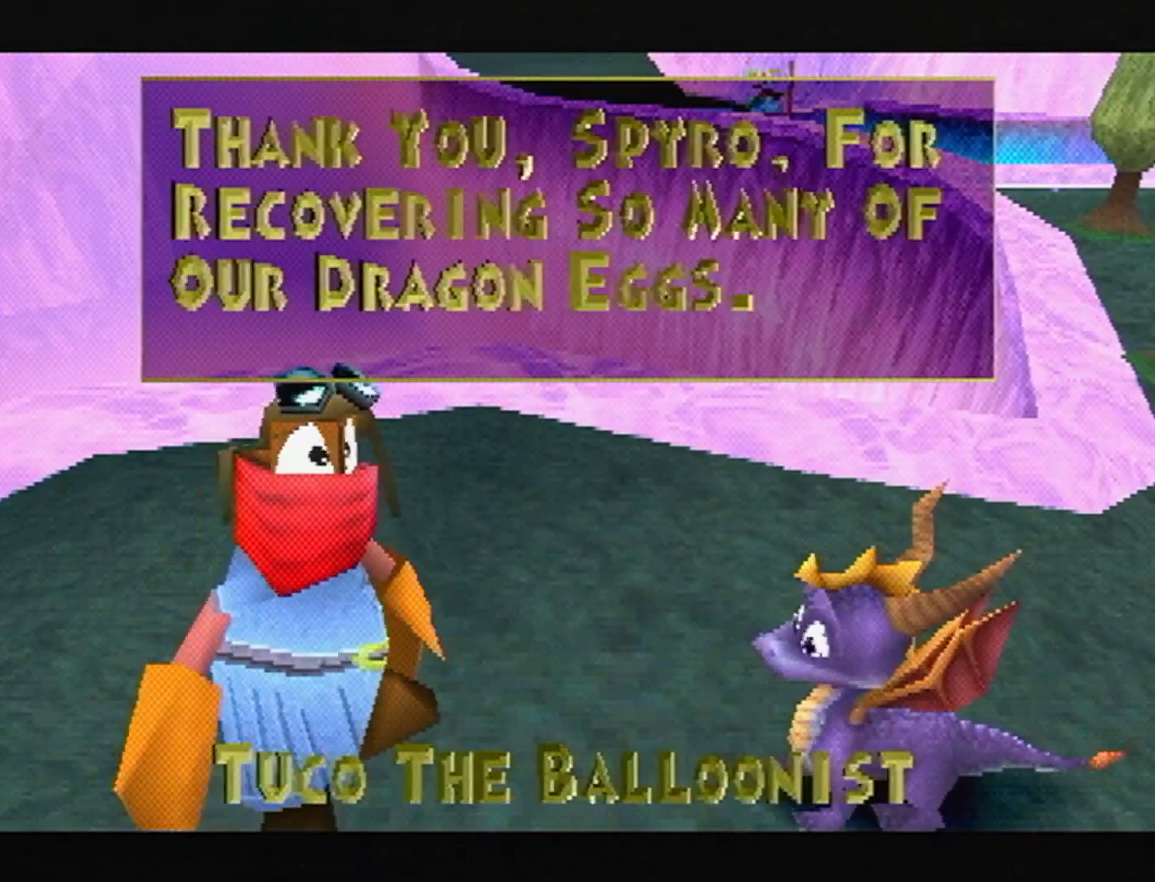
{"buttons": [], "left_stick": "center", "events": [[233, "CROSS", "up"], [300, "CROSS", "down"], [333, "CROSS", "up"], [433, "CROSS", "down"], [467, "CROSS", "up"]]}
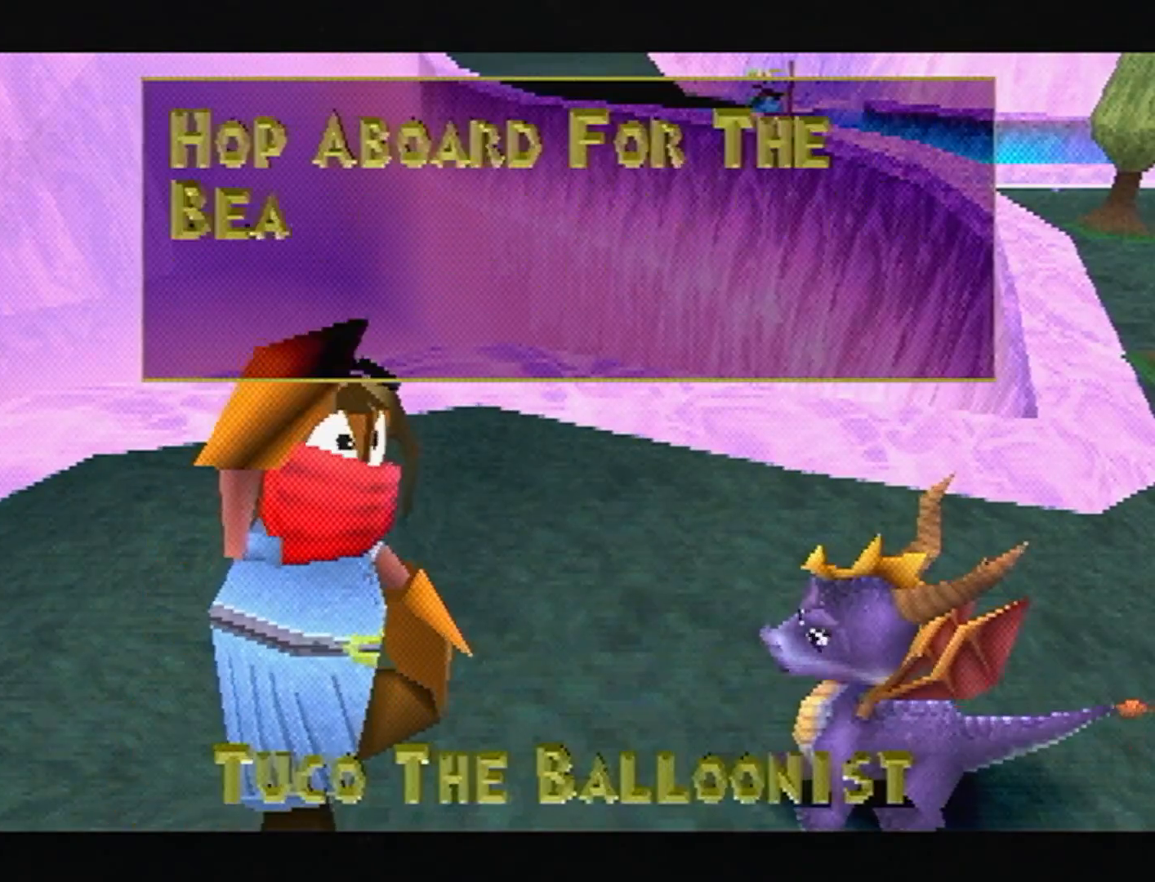
{"buttons": [], "left_stick": "center", "events": [[200, "CROSS", "down"], [233, "CROSS", "up"], [433, "CROSS", "down"], [467, "CROSS", "up"]]}
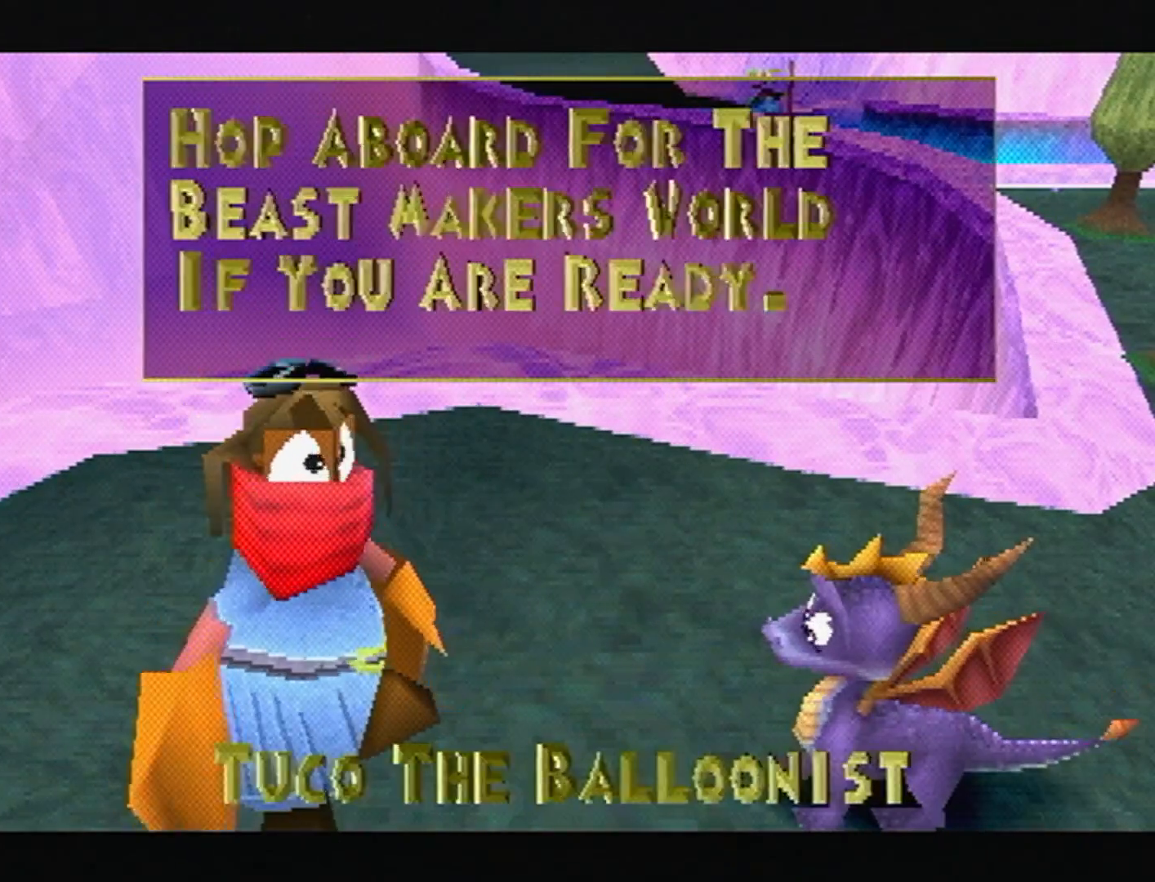
{"buttons": [], "left_stick": "center", "events": [[67, "CROSS", "down"], [100, "CROSS", "up"], [200, "CROSS", "down"], [233, "CROSS", "up"], [433, "CROSS", "down"], [467, "CROSS", "up"]]}
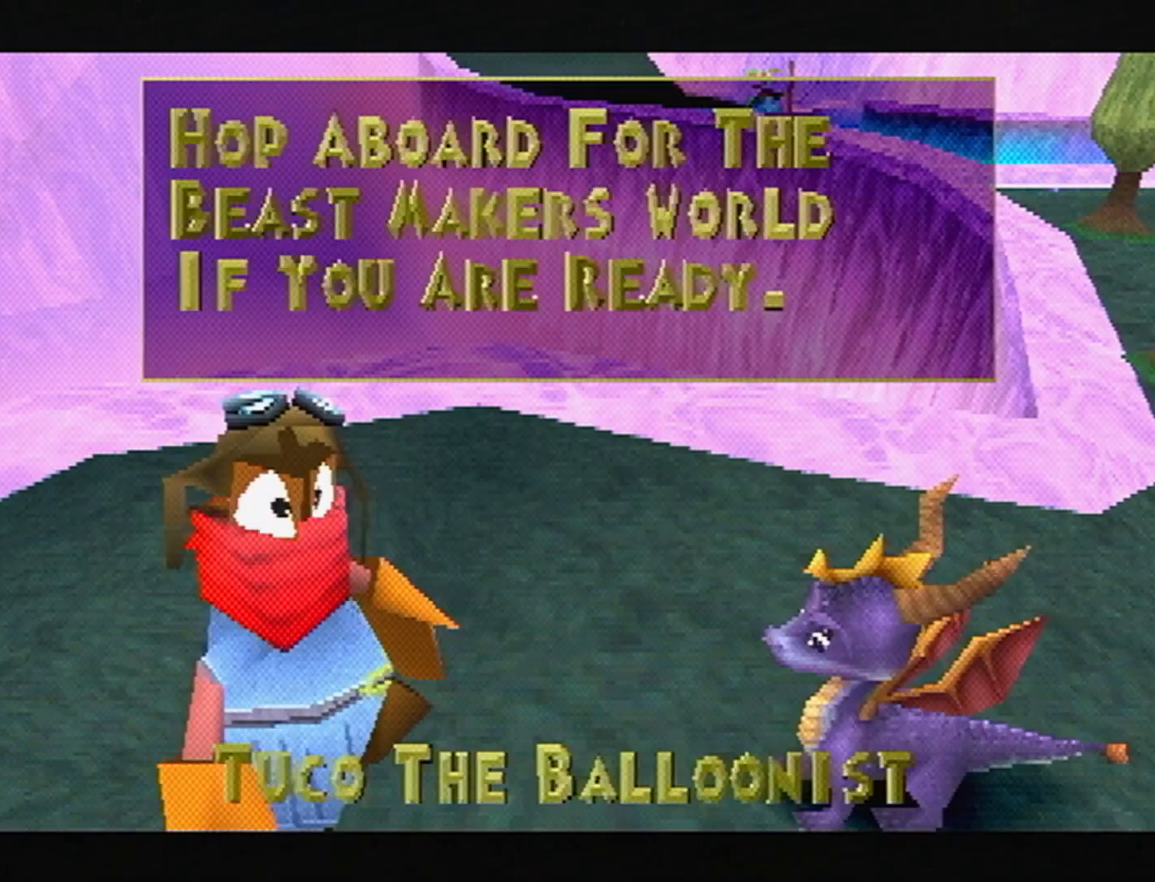
{"buttons": [], "left_stick": "center", "events": [[67, "CROSS", "down"], [100, "CROSS", "up"], [167, "CROSS", "down"], [233, "CROSS", "up"], [233, "left_stick", "down"], [267, "CROSS", "down"], [333, "CROSS", "up"], [333, "left_stick", "center"]]}